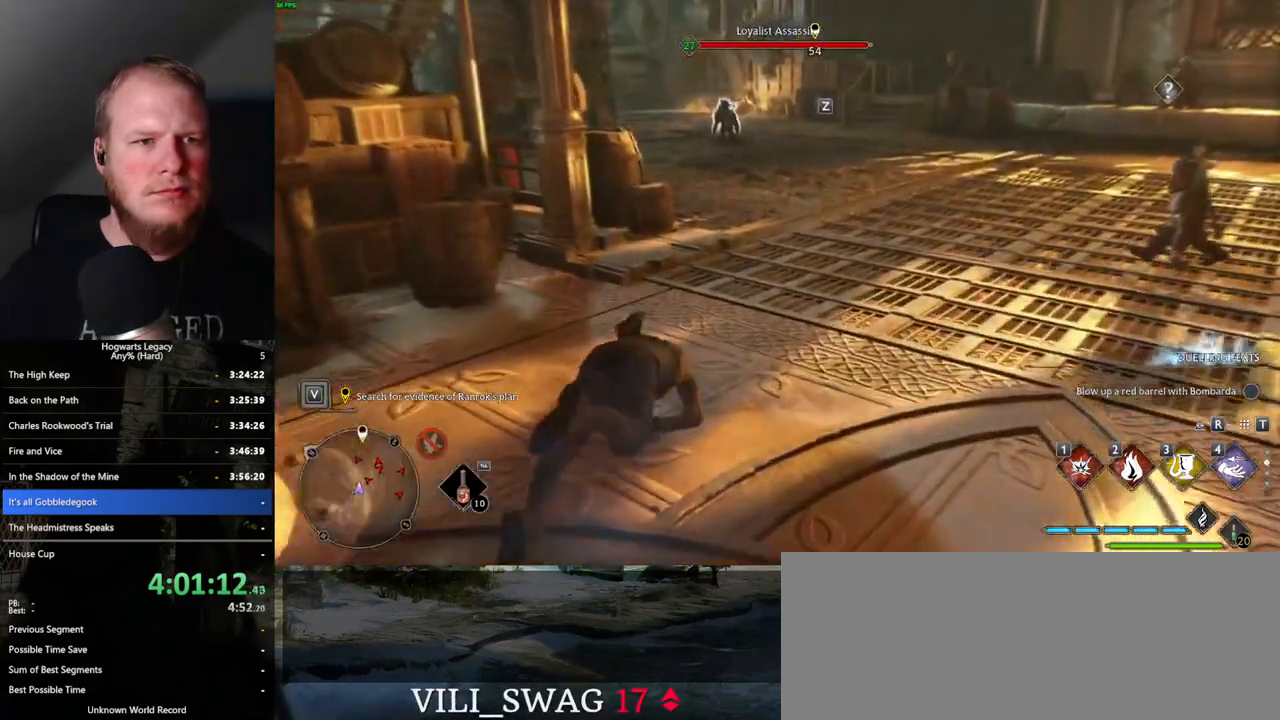
Gameplay with keyboard and mouse; each line is a JSON object with the keys and mouse buttons held at the frame after it. "events" lists presses ("down") and releases ("up") of ".", "/", "0", "1", "2", "3", "4", "5", "6", "7", "8", "9", "a", "alt_l", "alt_r", "b", "backslash", "backspace", "c", "caps_lock", "comma", "ctrl_l", "ctrl_r", "d", "e", "equals", "escape", "f", "f1", "f10", "f11", "f12", "f2", "f3", "f4", "f5", "f6", "f7", "f8", "f9", "g", "h", "i", "j", "k", "l", "lbracket", "m", "minus", "n", "o", "p", "q", "quote", "r", "rbracket", "return", "s", "semicolon", "shift_l", "shift_r", "space", "super_l", "super_r", "t", "tab", "tilde", "u", "v", "w", "x", "y", "z", "mouse_left", "mouse_wheel", "mouse_right", "mouse_mb4" and "mouse_mb5" between this image and that frame as [ms after this image, input, new state], when the widget could be followed in between. "mouse_left", "mouse_wheel", "mouse_right", "mouse_mb4", "mouse_mb5" = the "left", "wheel", "right", "mb4", "mb5" buttons of the "mouse" list. No other keys are recorded. "wheel" means that the mouse wheel is clicked or scrolled. Mouse movement is not recorded.
{"keys": ["w"], "mouse": [], "events": [[284, "space", "up"], [317, "shift_l", "down"], [434, "shift_l", "up"]]}
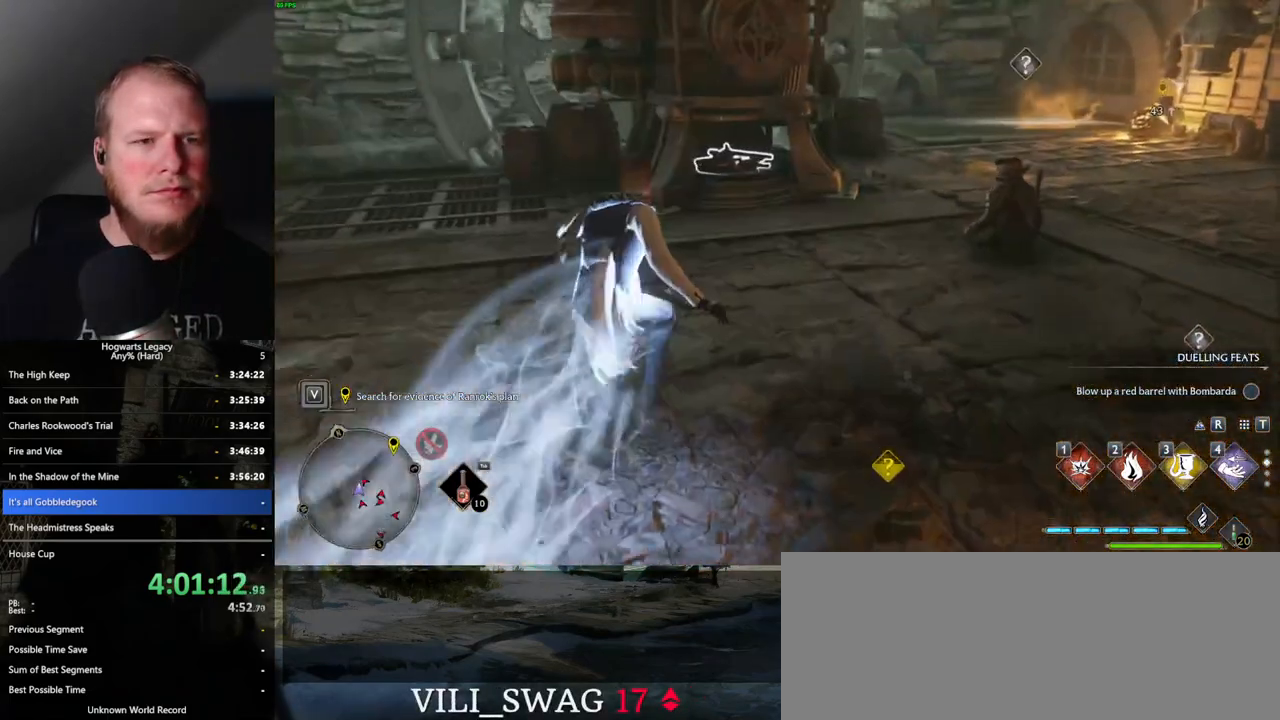
{"keys": ["w"], "mouse": [], "events": []}
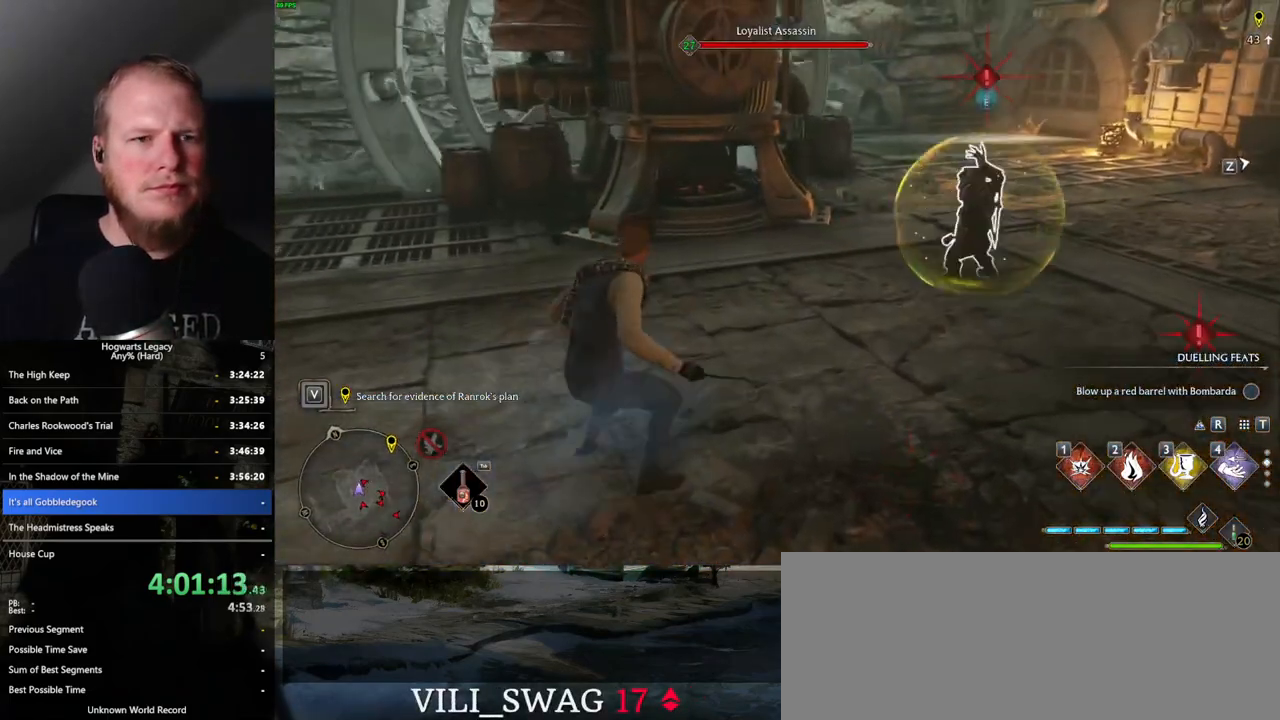
{"keys": ["w"], "mouse": ["right"], "events": [[367, "mouse_right", "down"], [384, "2", "down"], [500, "2", "up"]]}
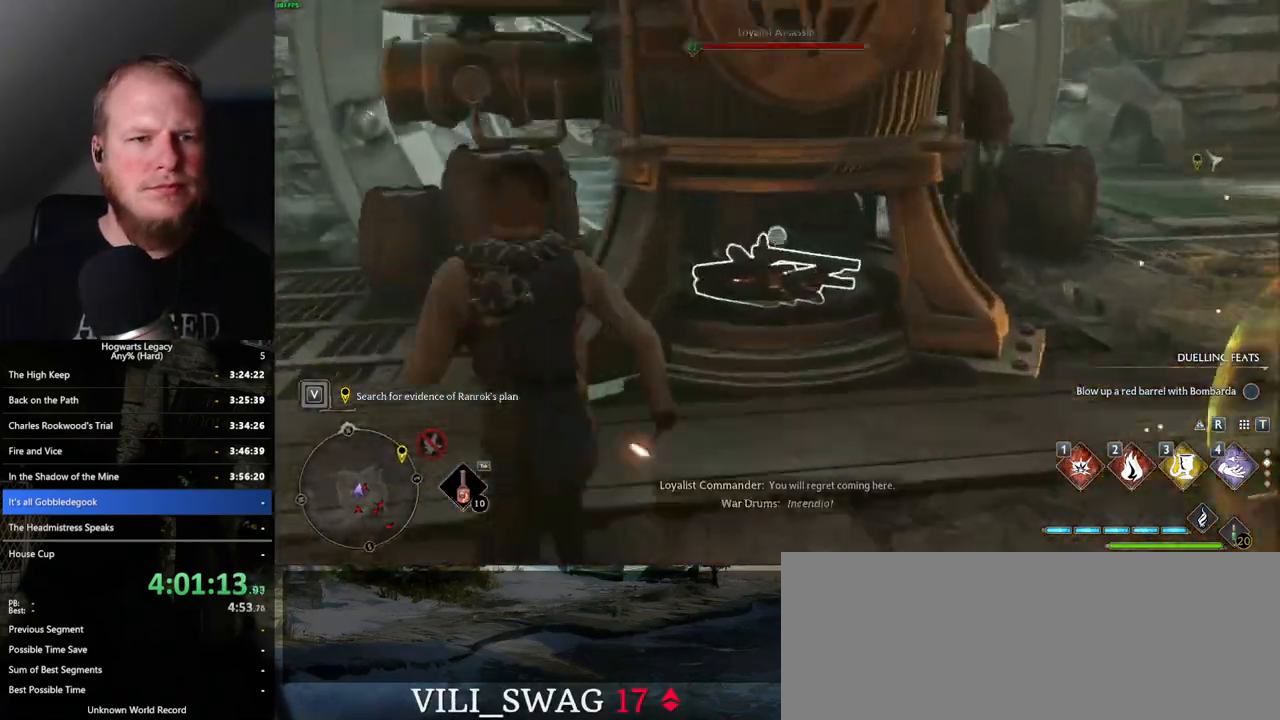
{"keys": [], "mouse": [], "events": [[334, "mouse_right", "up"], [484, "w", "up"]]}
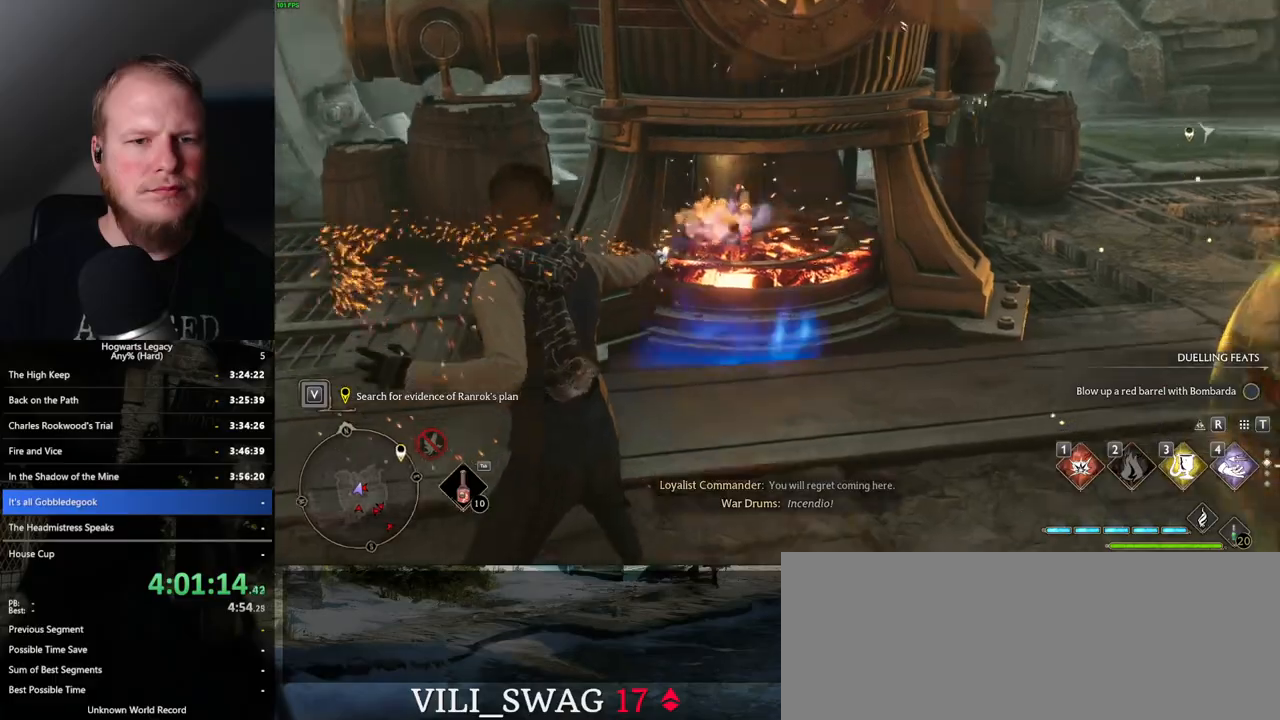
{"keys": ["a", "s"], "mouse": [], "events": [[300, "s", "down"], [500, "a", "down"]]}
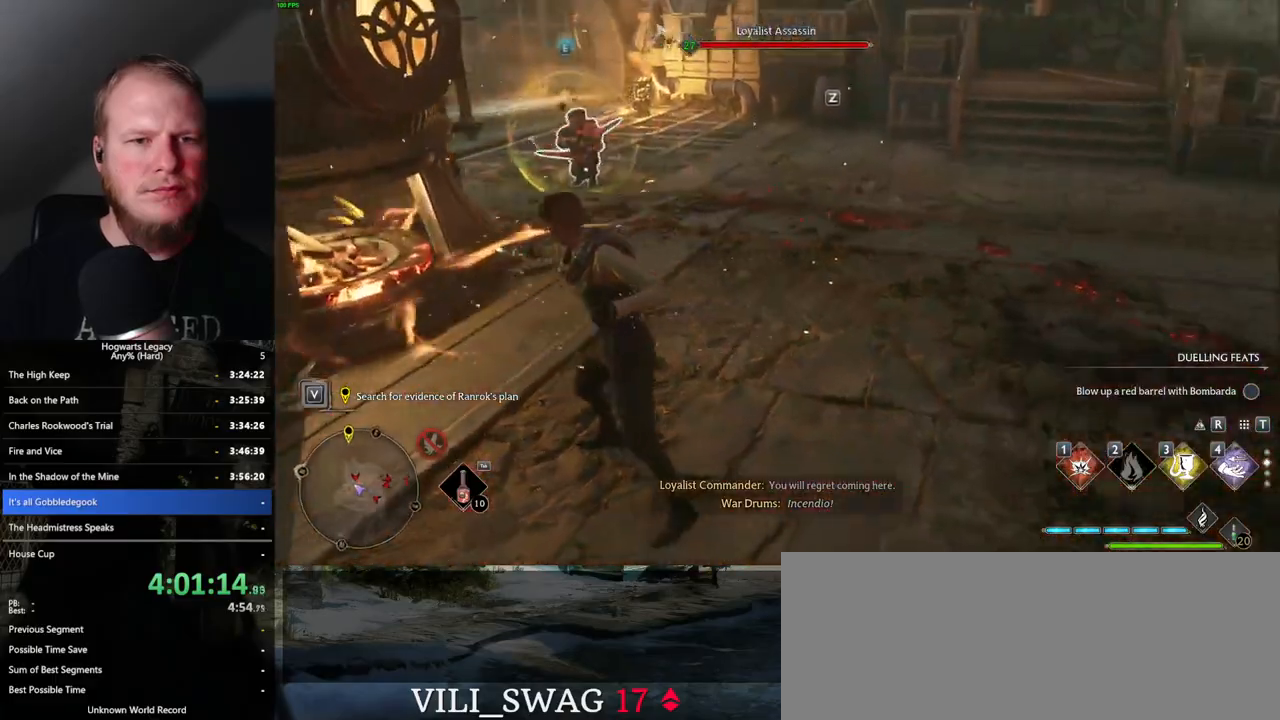
{"keys": ["d", "s", "space"], "mouse": [], "events": [[17, "s", "up"], [200, "s", "down"], [267, "a", "up"], [367, "space", "down"], [400, "d", "down"]]}
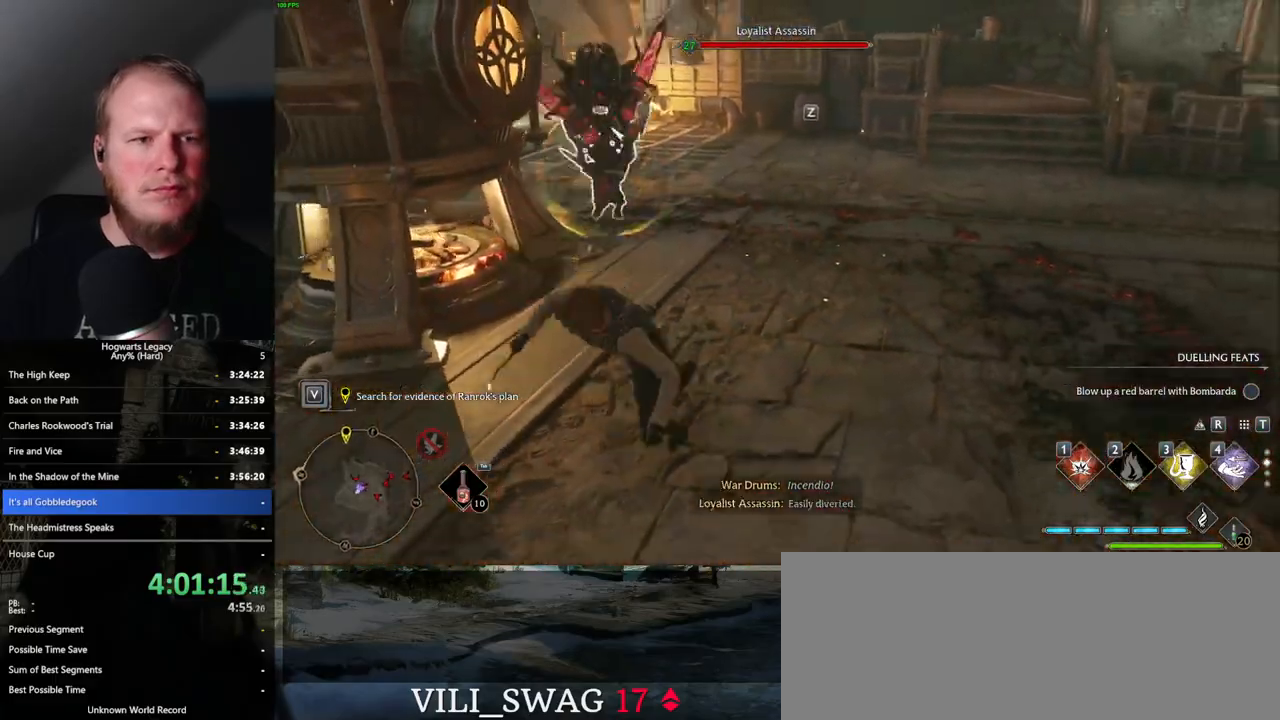
{"keys": [], "mouse": [], "events": [[17, "space", "up"], [117, "s", "up"], [284, "w", "down"], [467, "d", "up"], [500, "w", "up"]]}
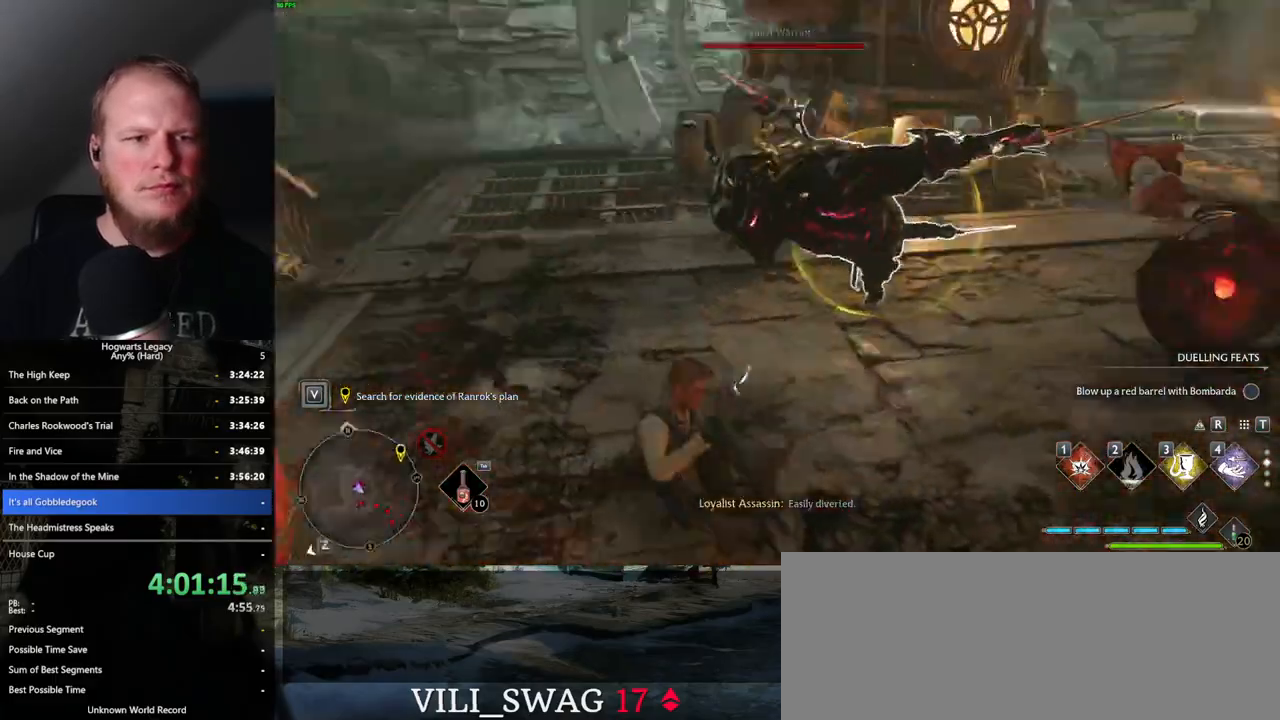
{"keys": [], "mouse": [], "events": [[200, "3", "down"], [284, "3", "up"]]}
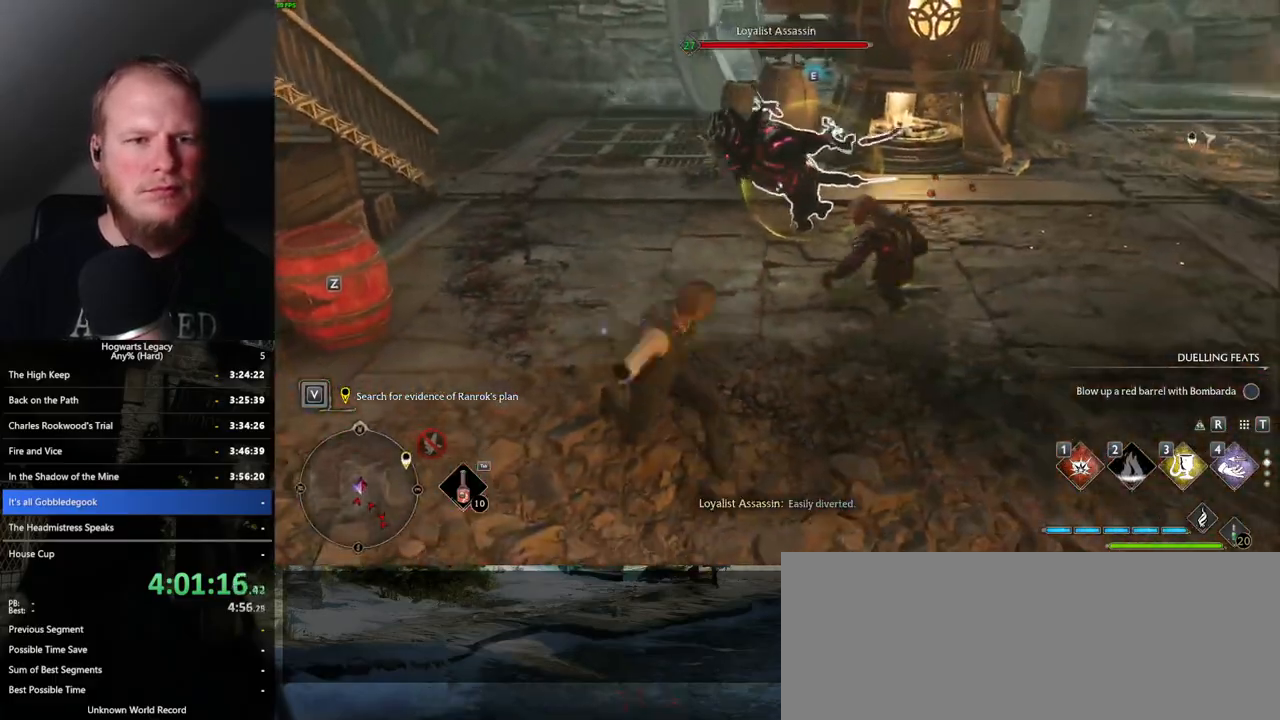
{"keys": [], "mouse": [], "events": [[284, "z", "down"], [450, "z", "up"]]}
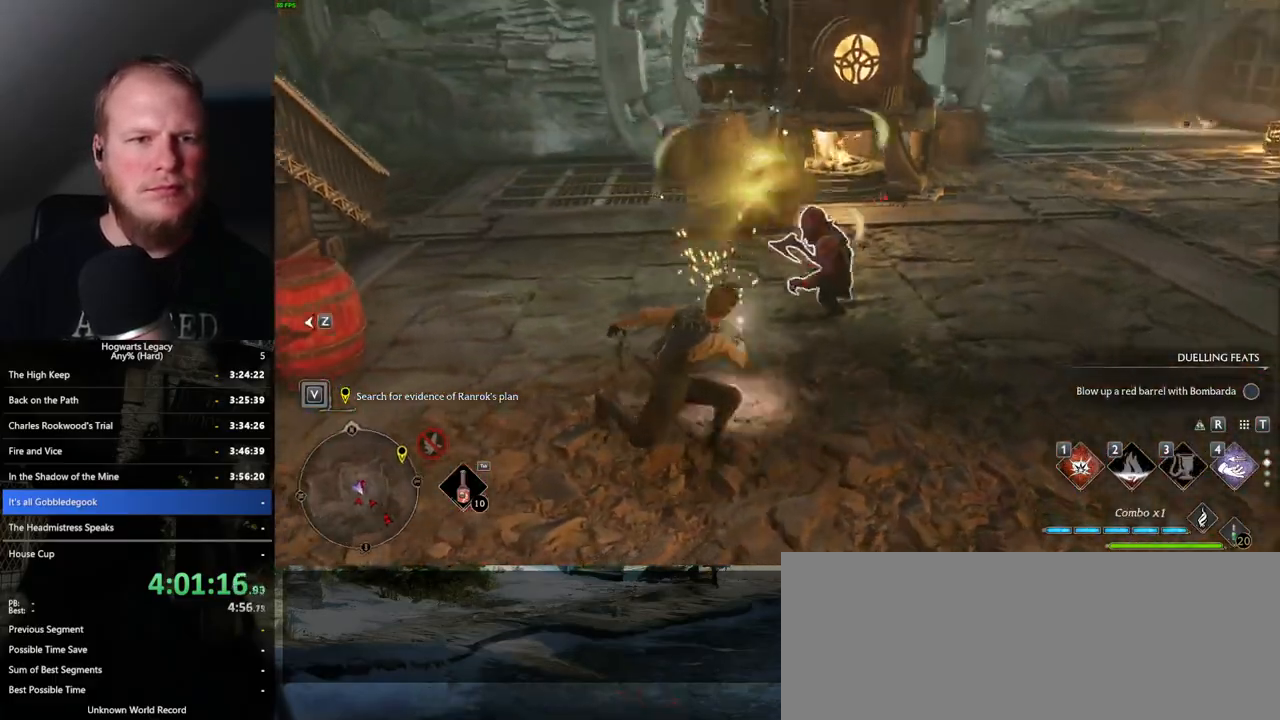
{"keys": [], "mouse": [], "events": []}
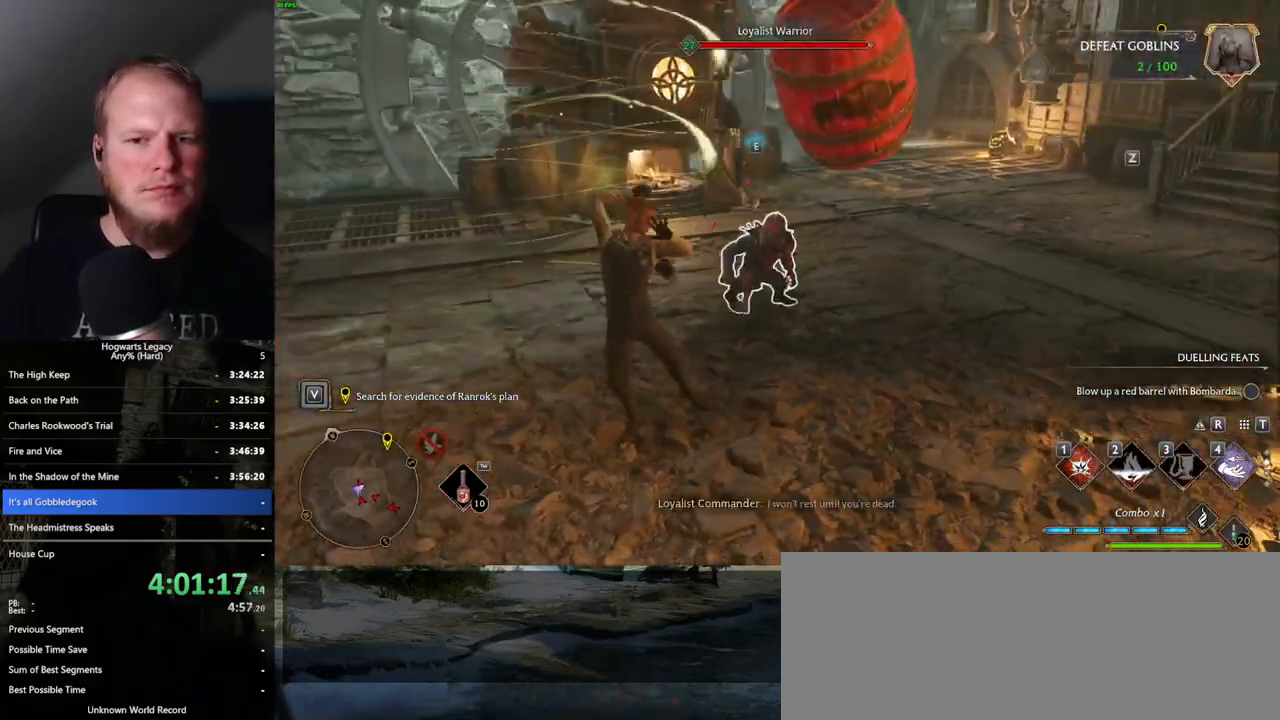
{"keys": ["d", "space", "w"], "mouse": [], "events": [[167, "w", "down"], [217, "d", "down"], [400, "space", "down"]]}
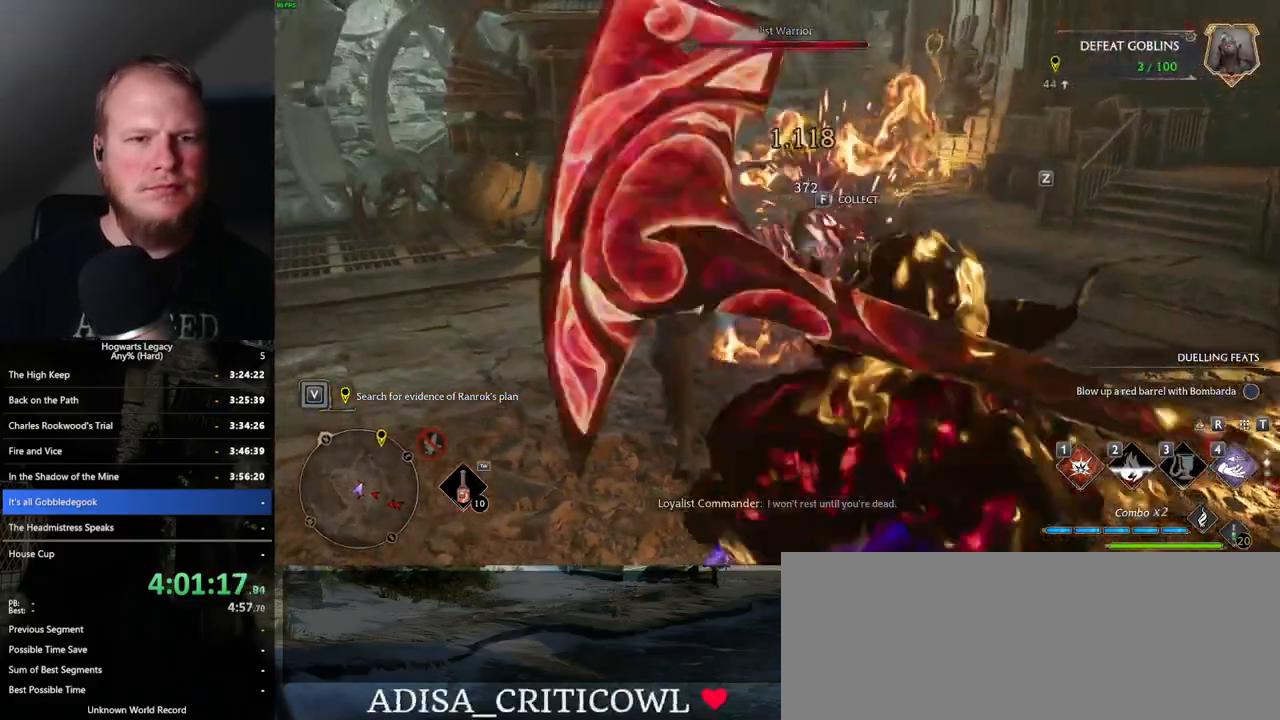
{"keys": ["w"], "mouse": [], "events": [[17, "space", "up"], [100, "d", "up"]]}
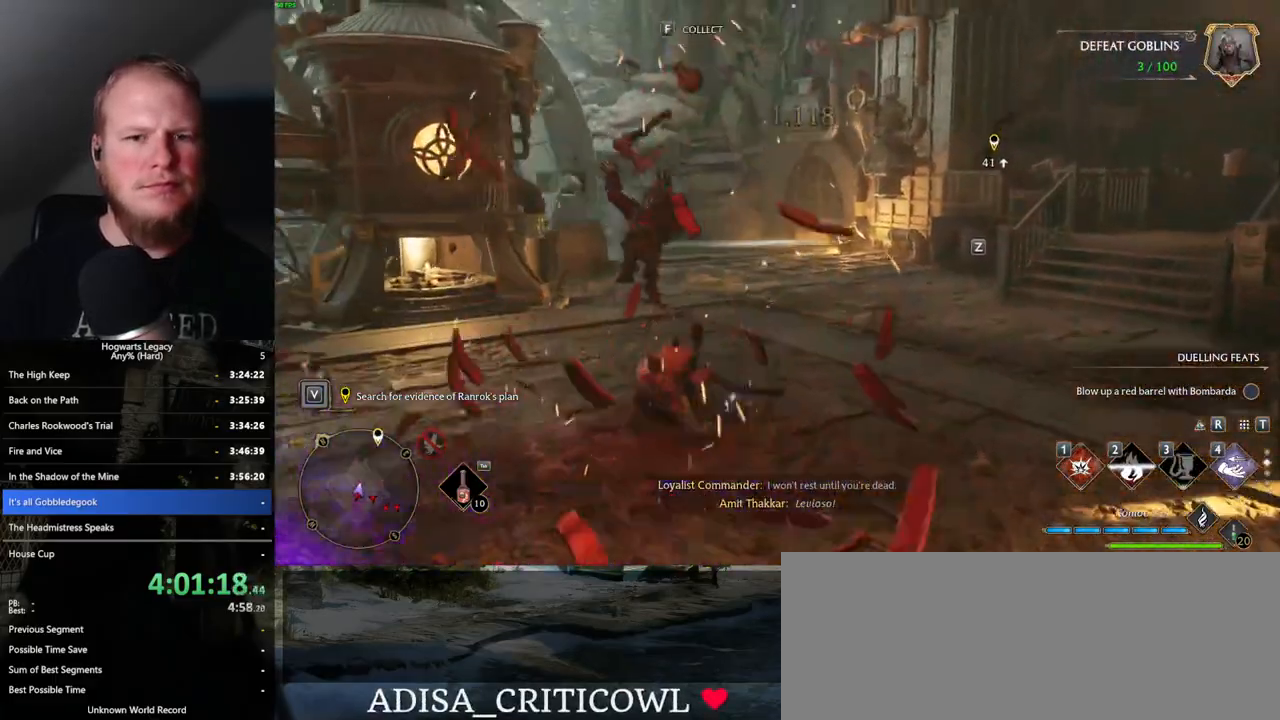
{"keys": ["a", "w"], "mouse": [], "events": [[17, "a", "down"], [250, "a", "up"], [467, "a", "down"]]}
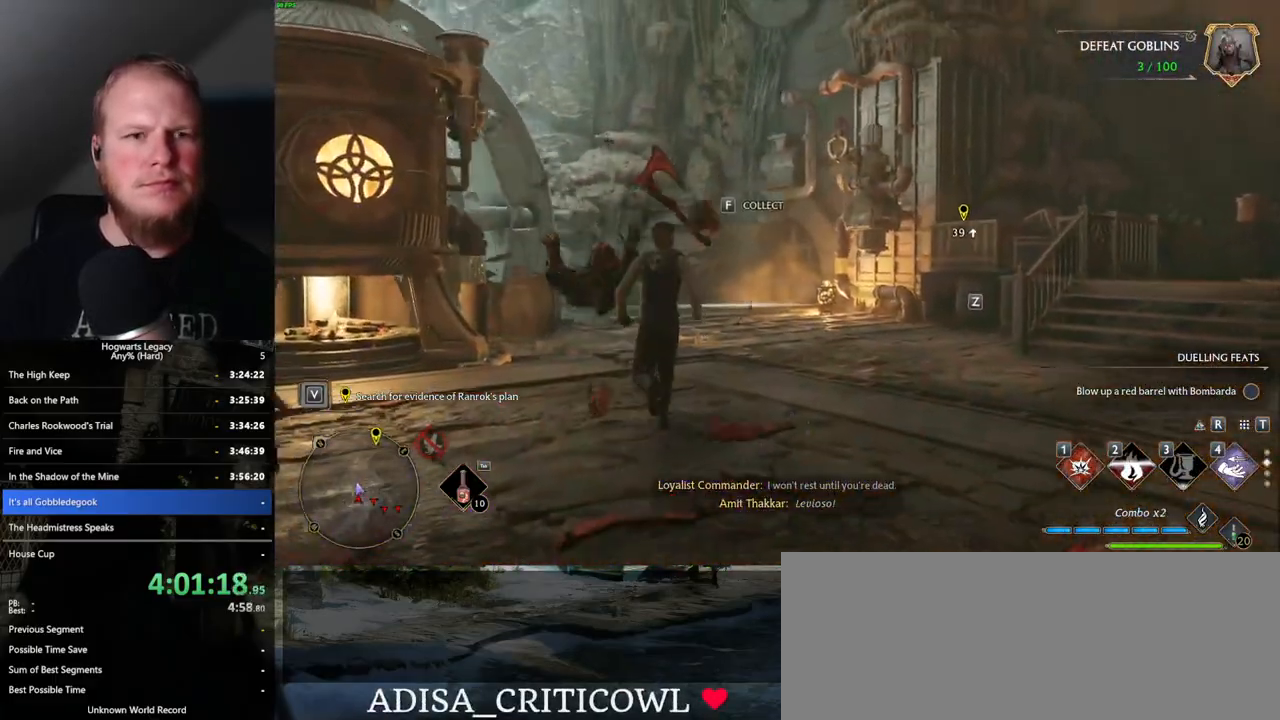
{"keys": ["a", "space", "w"], "mouse": [], "events": [[34, "a", "up"], [484, "a", "down"], [500, "space", "down"]]}
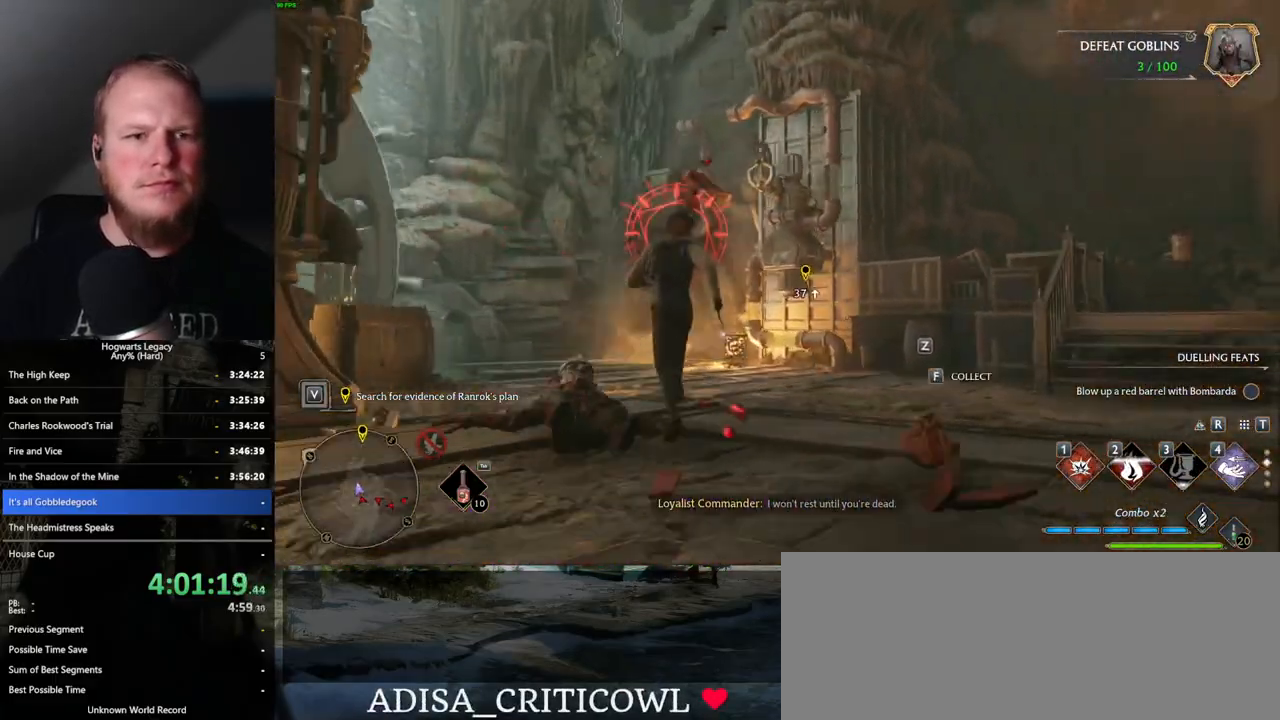
{"keys": [], "mouse": [], "events": [[84, "space", "up"], [184, "a", "up"], [234, "d", "down"], [334, "d", "up"], [467, "w", "up"]]}
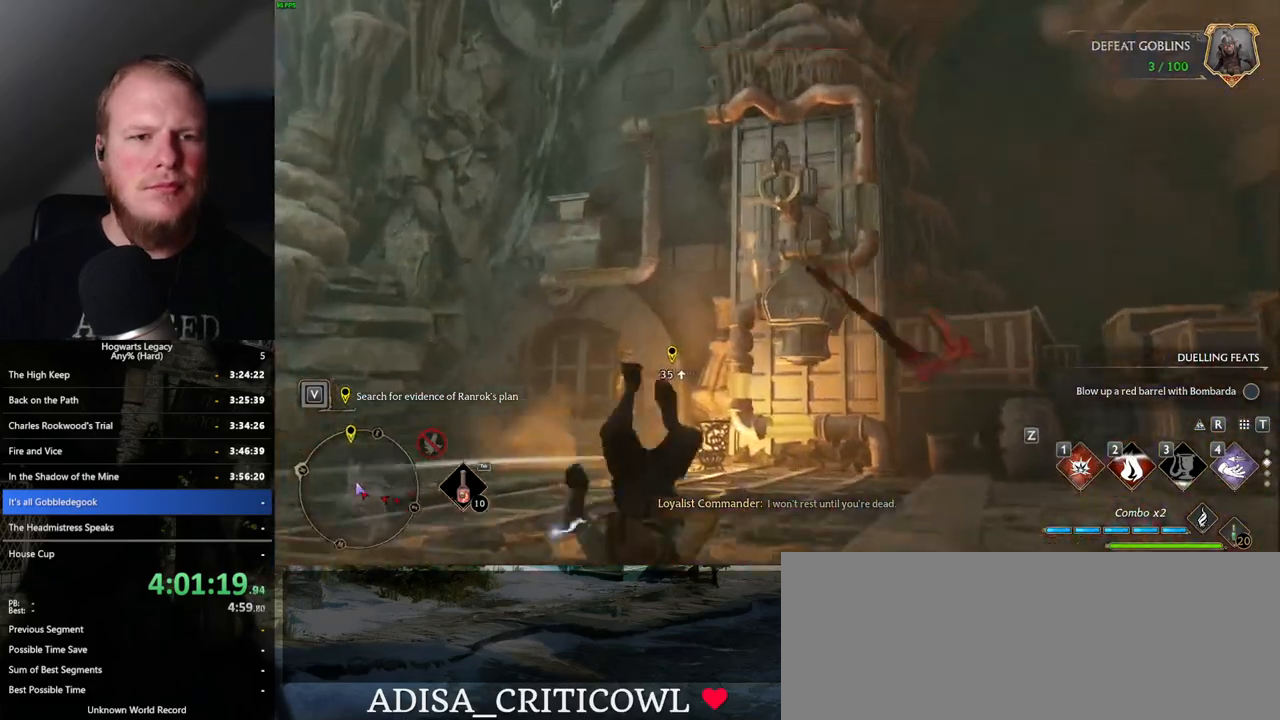
{"keys": [], "mouse": ["right"], "events": [[17, "mouse_right", "down"], [250, "4", "down"], [334, "4", "up"]]}
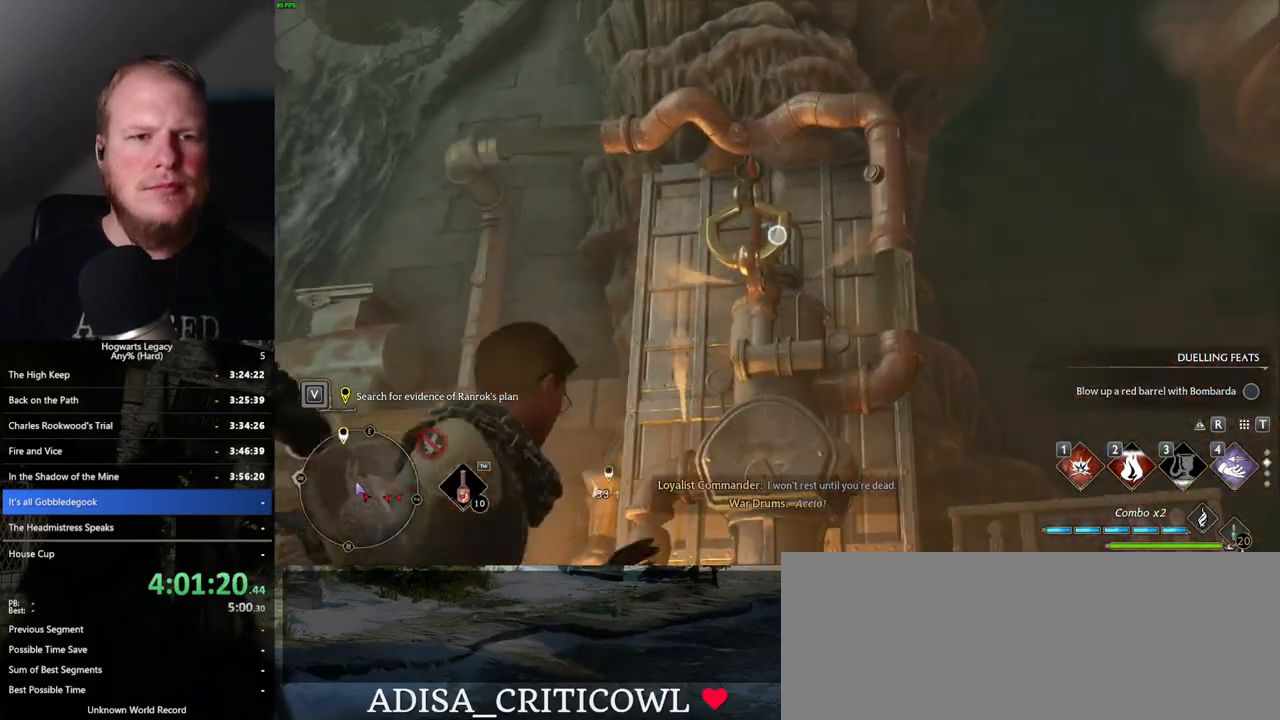
{"keys": [], "mouse": [], "events": [[384, "mouse_right", "up"]]}
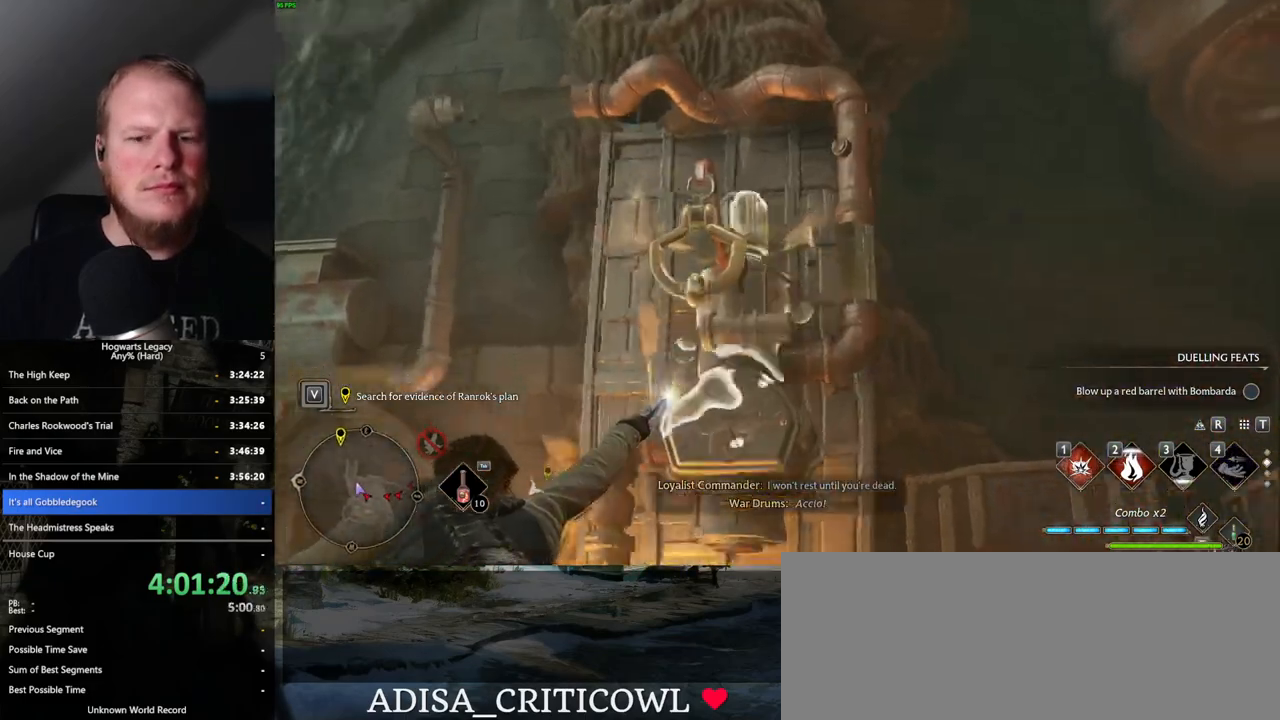
{"keys": ["w"], "mouse": [], "events": [[34, "w", "down"], [367, "d", "down"], [450, "d", "up"]]}
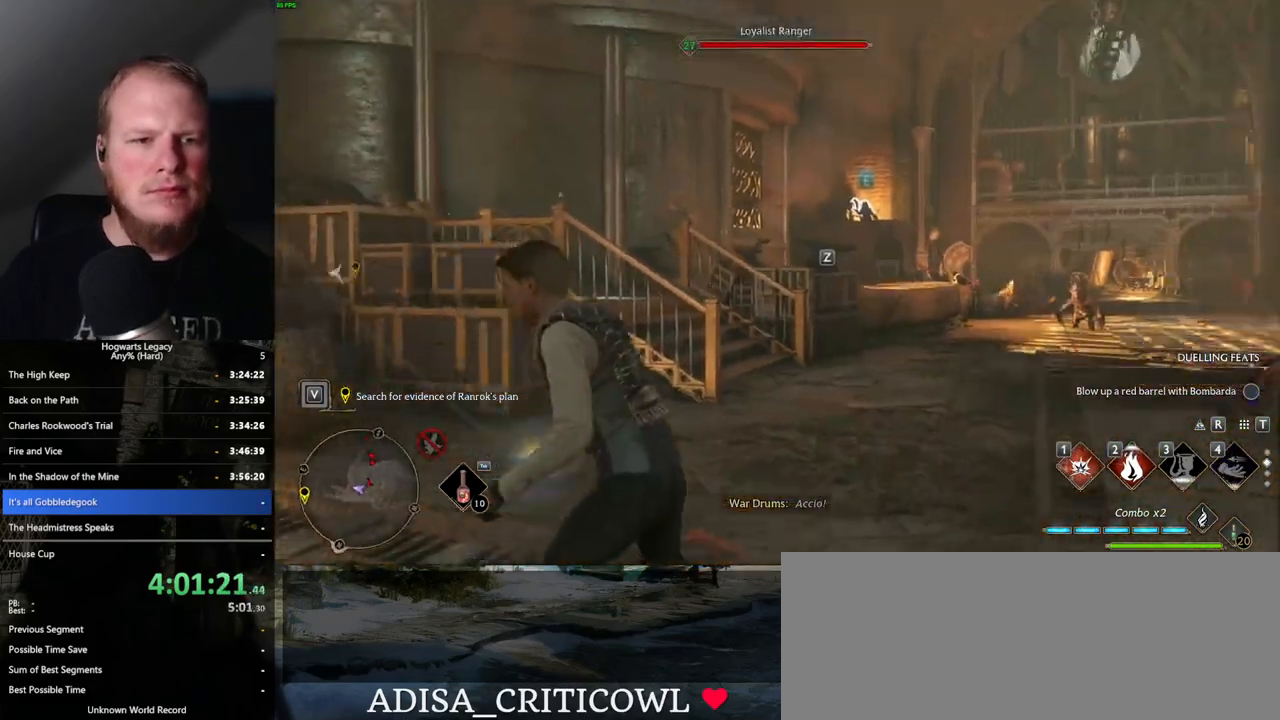
{"keys": ["w"], "mouse": [], "events": []}
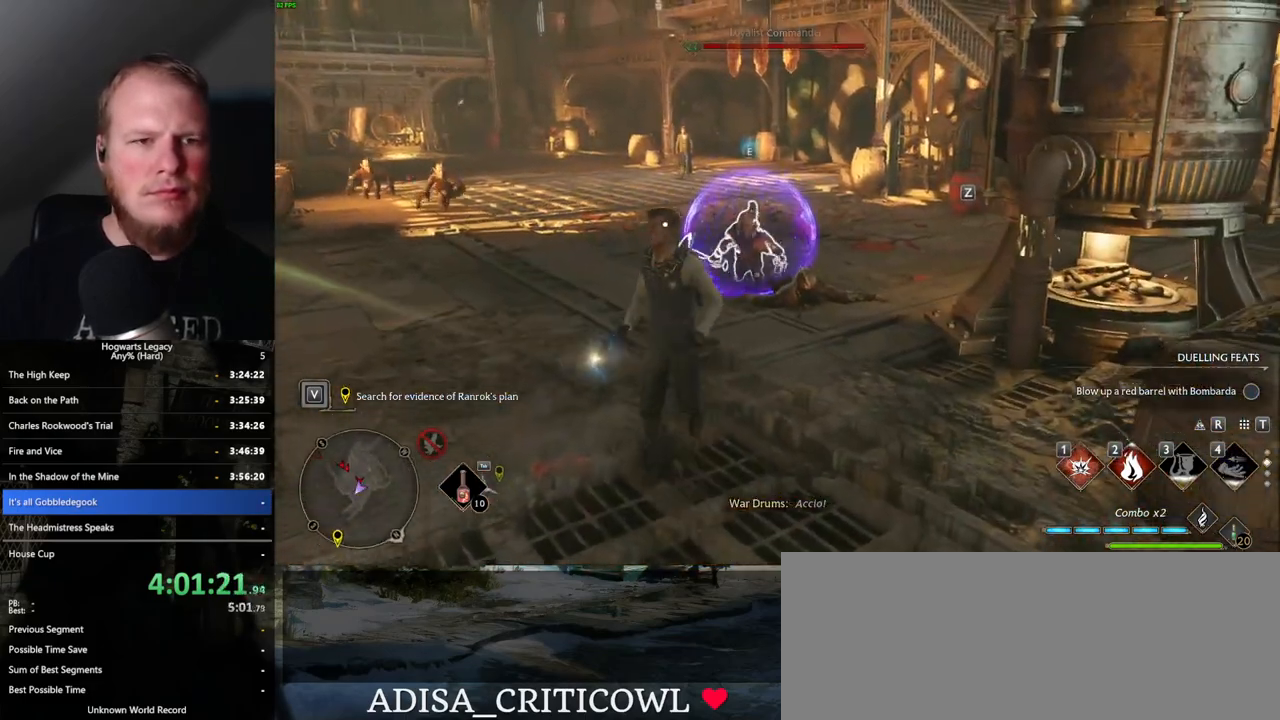
{"keys": ["w"], "mouse": [], "events": [[50, "4", "down"], [117, "4", "up"], [200, "a", "down"], [500, "a", "up"]]}
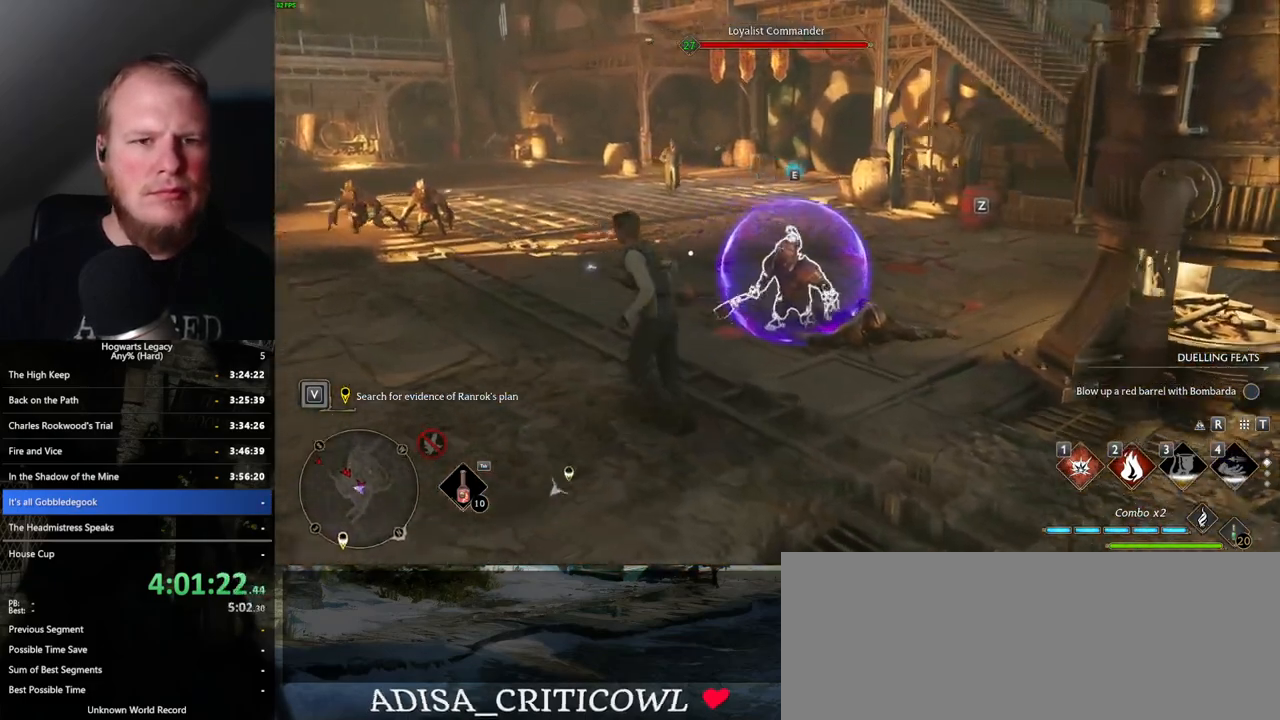
{"keys": ["a", "w"], "mouse": [], "events": [[100, "a", "down"]]}
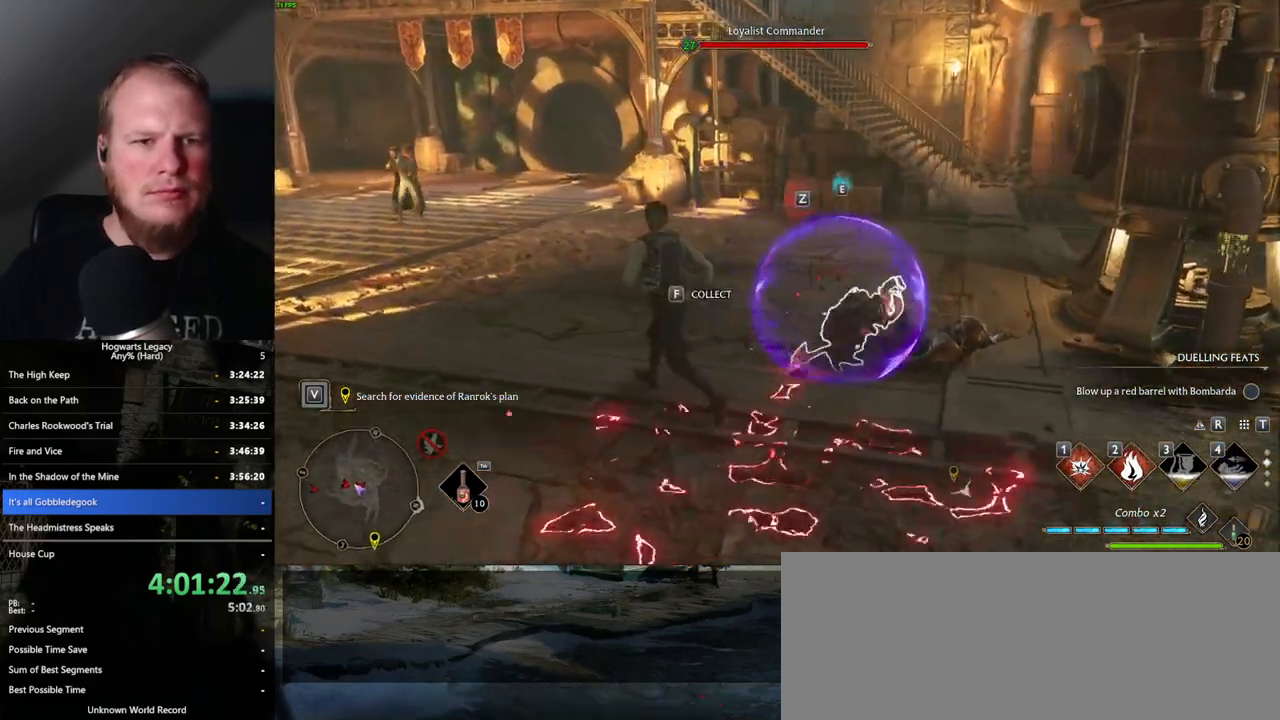
{"keys": ["w"], "mouse": [], "events": [[417, "a", "up"]]}
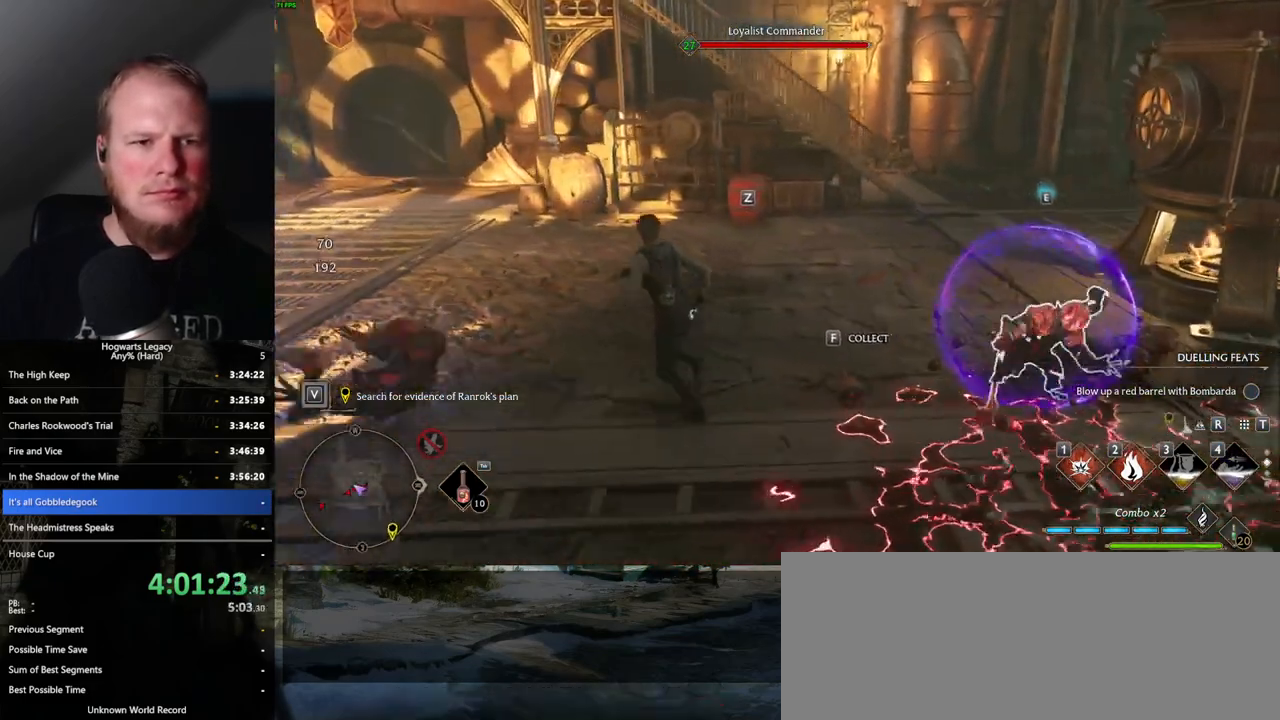
{"keys": ["a"], "mouse": [], "events": [[234, "space", "down"], [317, "a", "down"], [317, "space", "up"], [367, "w", "up"]]}
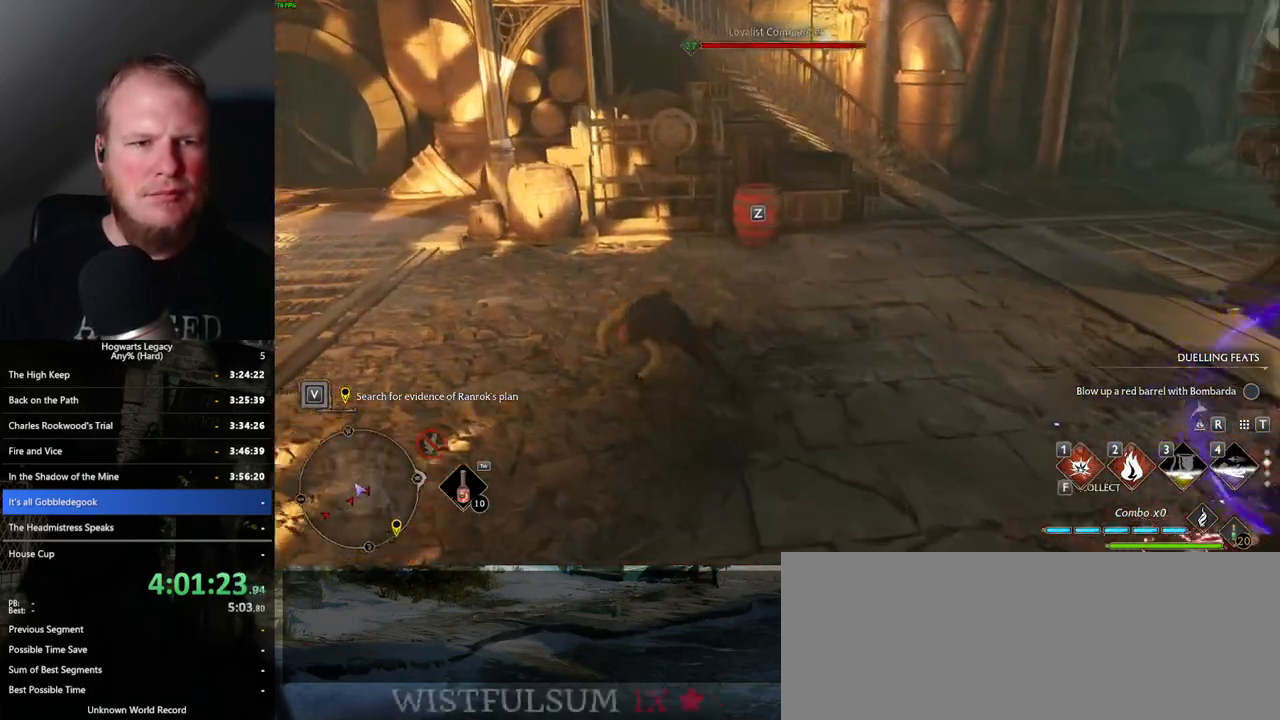
{"keys": ["1", "w"], "mouse": ["right"], "events": [[167, "mouse_right", "down"], [200, "w", "down"], [250, "a", "up"], [434, "1", "down"]]}
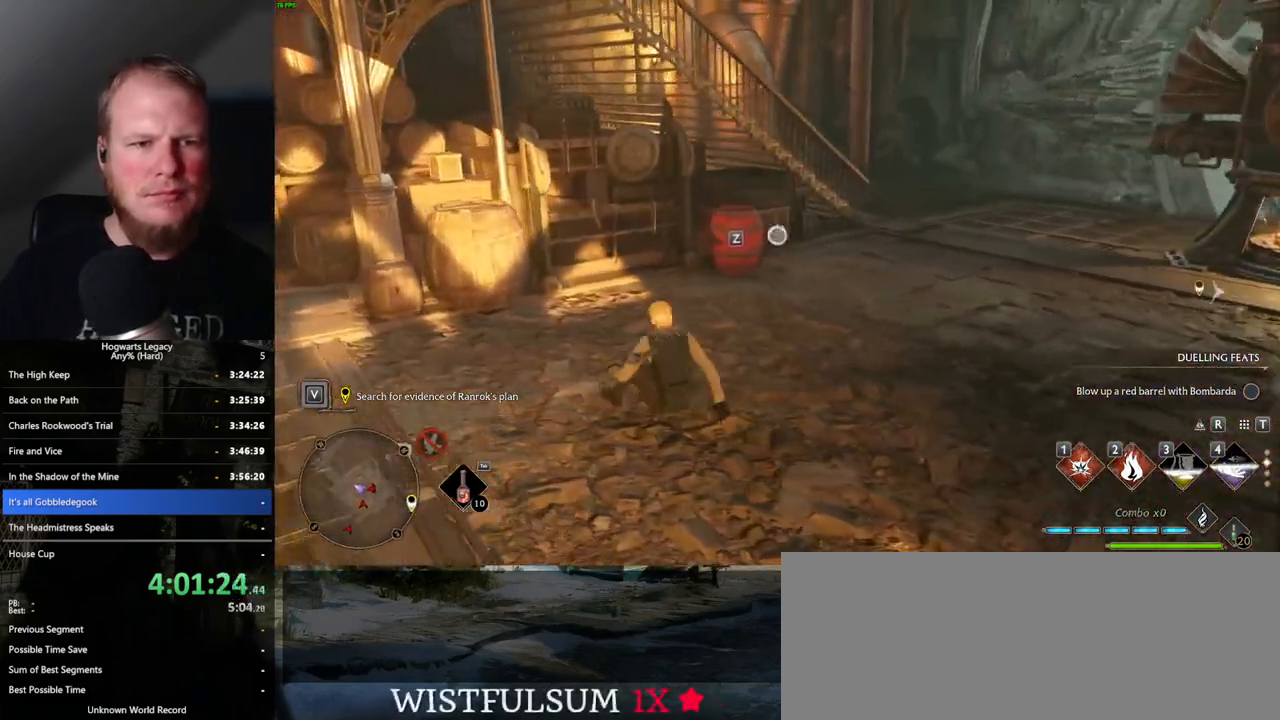
{"keys": ["s"], "mouse": [], "events": [[17, "1", "up"], [84, "w", "up"], [267, "s", "down"], [400, "space", "down"], [450, "mouse_right", "up"], [500, "space", "up"]]}
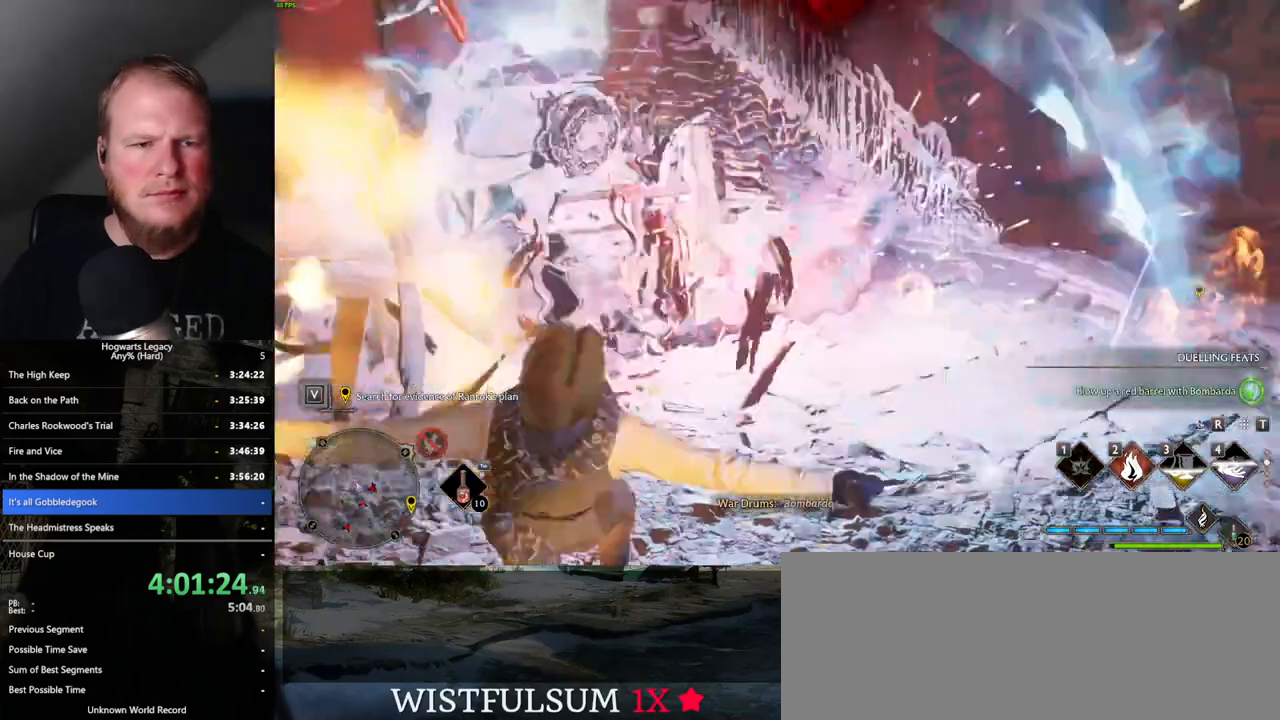
{"keys": [], "mouse": [], "events": [[300, "s", "up"]]}
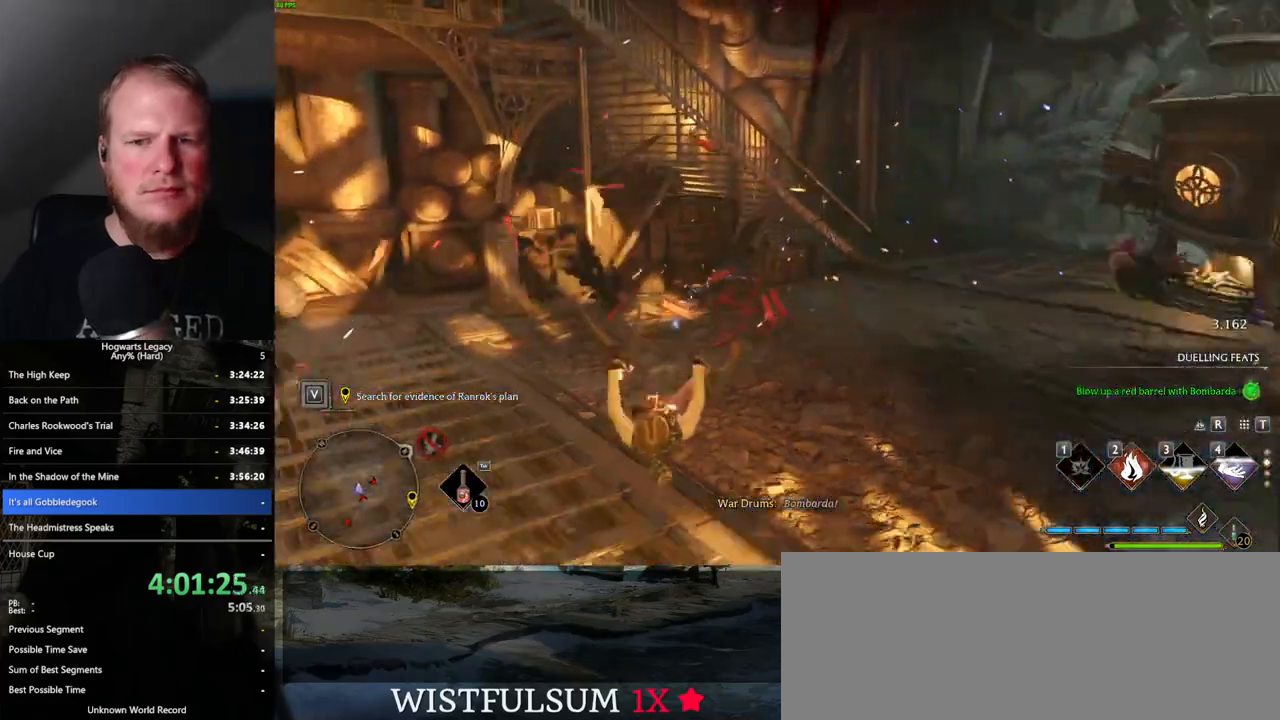
{"keys": [], "mouse": [], "events": [[84, "g", "down"], [167, "g", "up"]]}
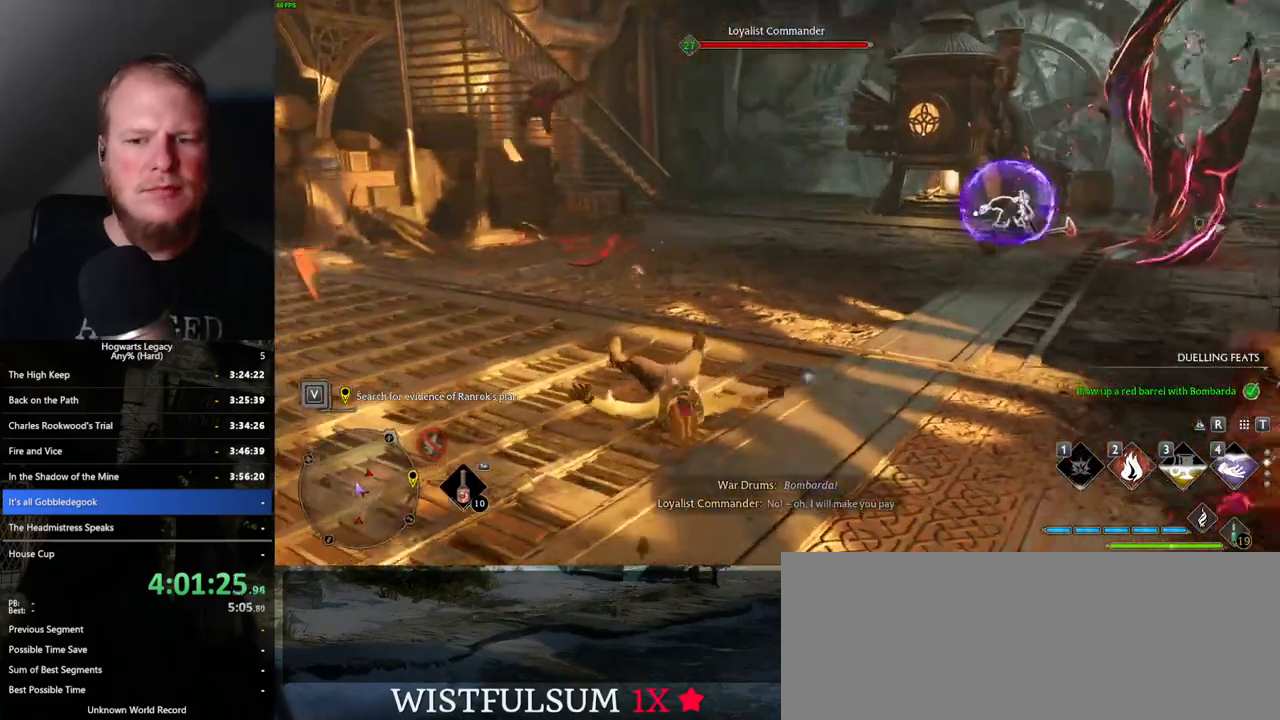
{"keys": ["w"], "mouse": [], "events": [[167, "w", "down"]]}
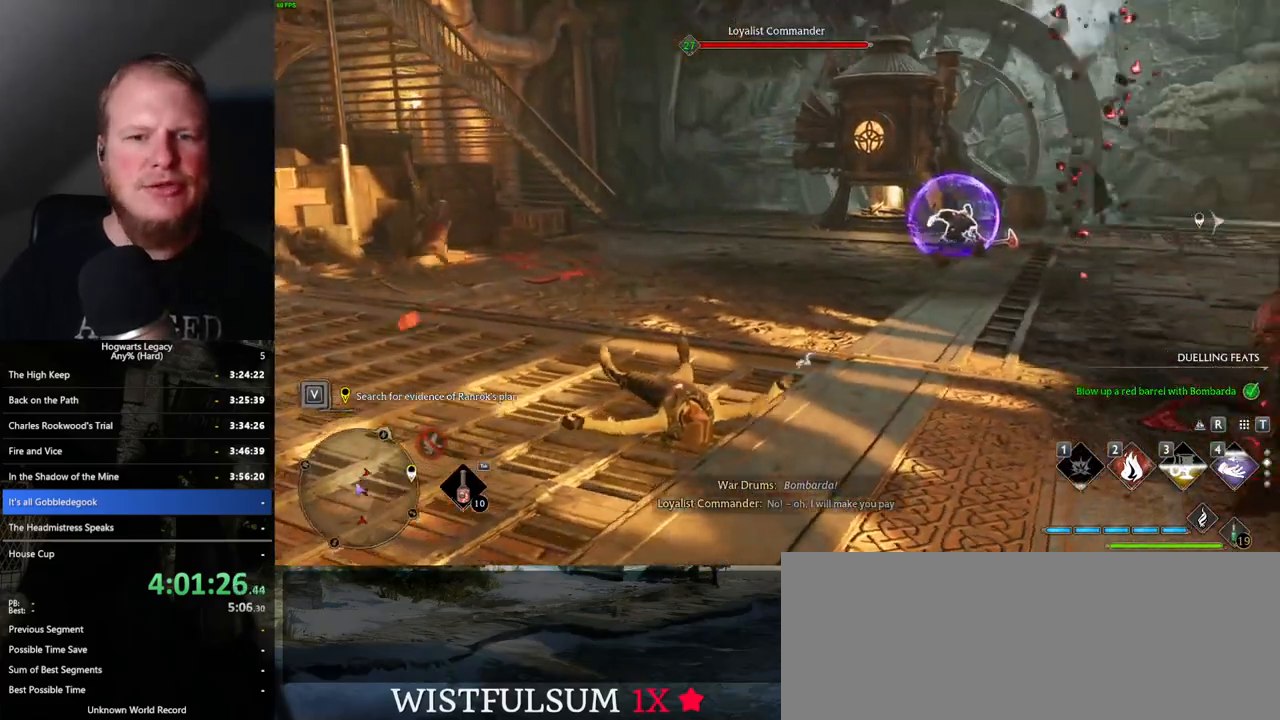
{"keys": ["w"], "mouse": [], "events": []}